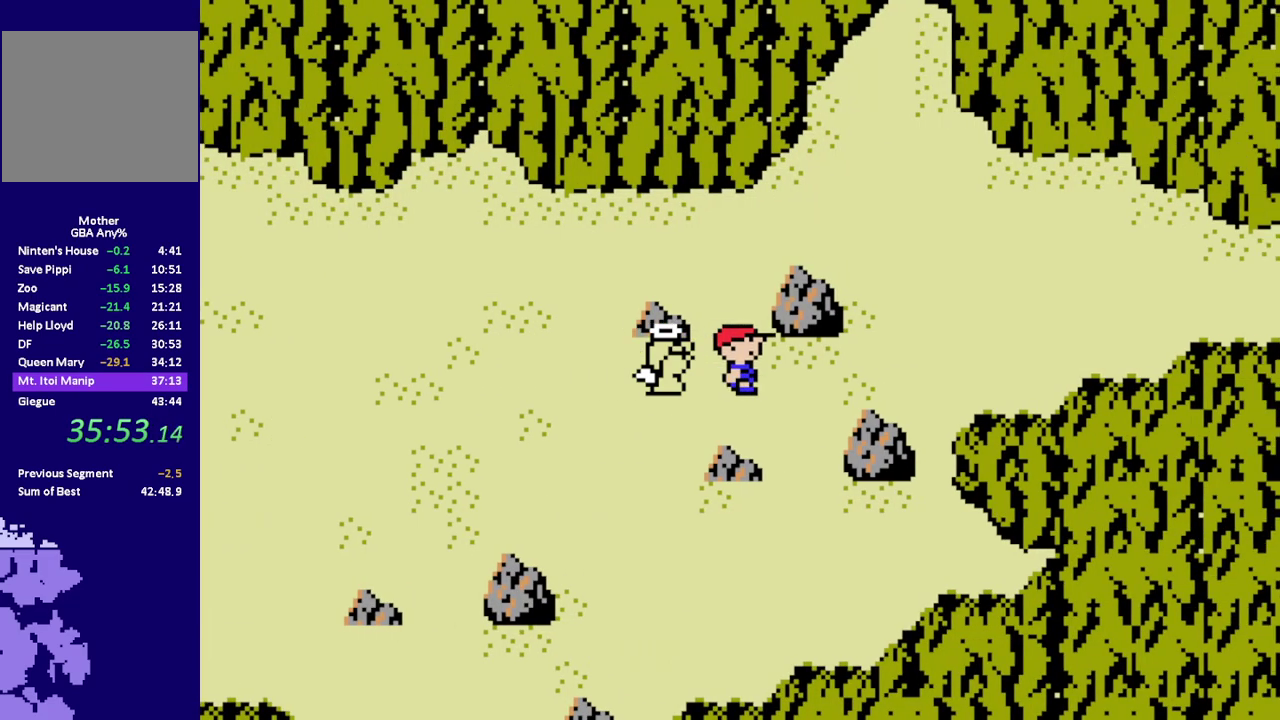
Gameplay with a controller (Nintendo layout); each line is a JSON object with the inputs held at the frame after it. "events" lists button and stick changes between this image and that frame as [ms after this image, input, new state], when the widget could be followed in between. Not read: DPAD_UP L3 R3.
{"buttons": ["R1", "DPAD_RIGHT"], "events": []}
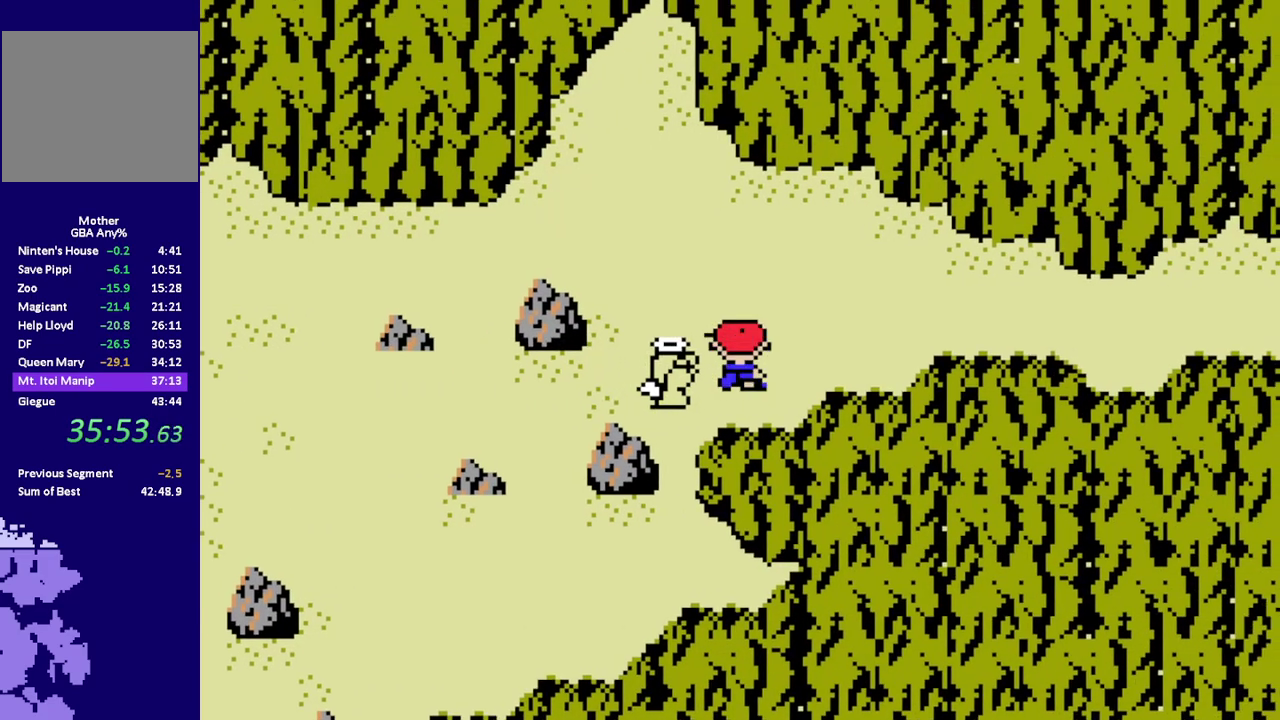
{"buttons": ["R1", "DPAD_RIGHT"], "events": []}
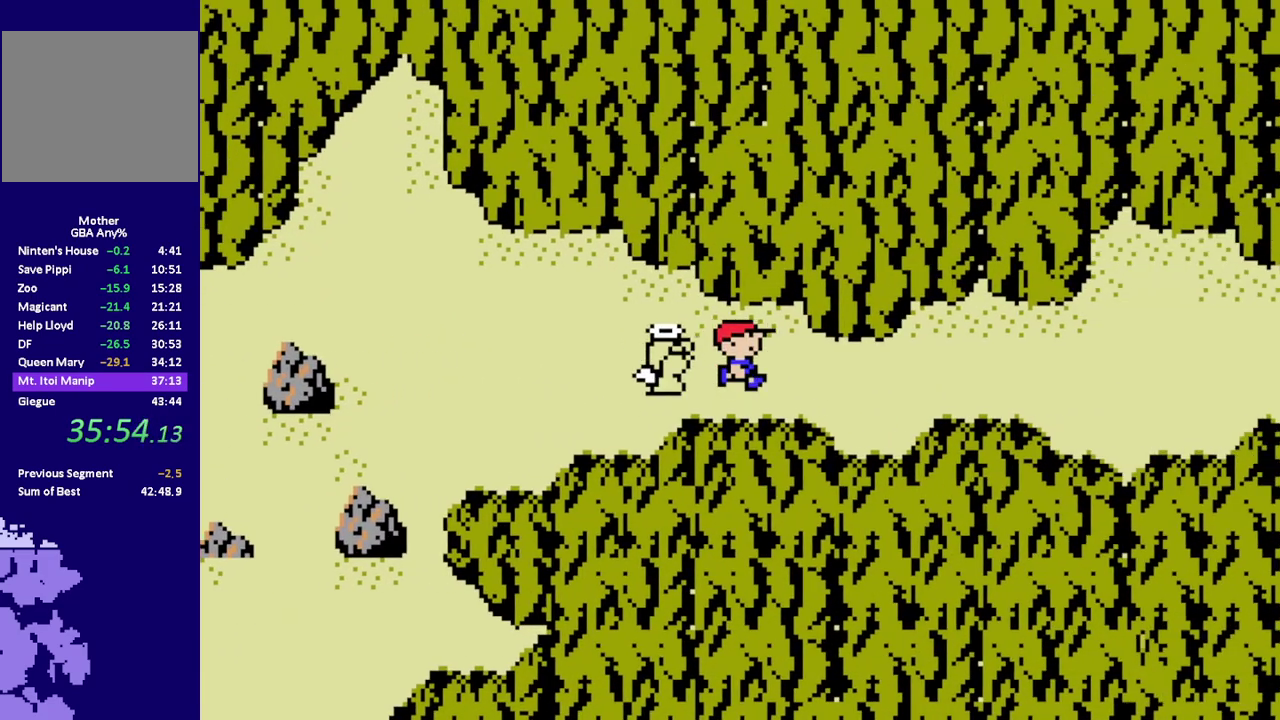
{"buttons": ["R1", "DPAD_RIGHT"], "events": []}
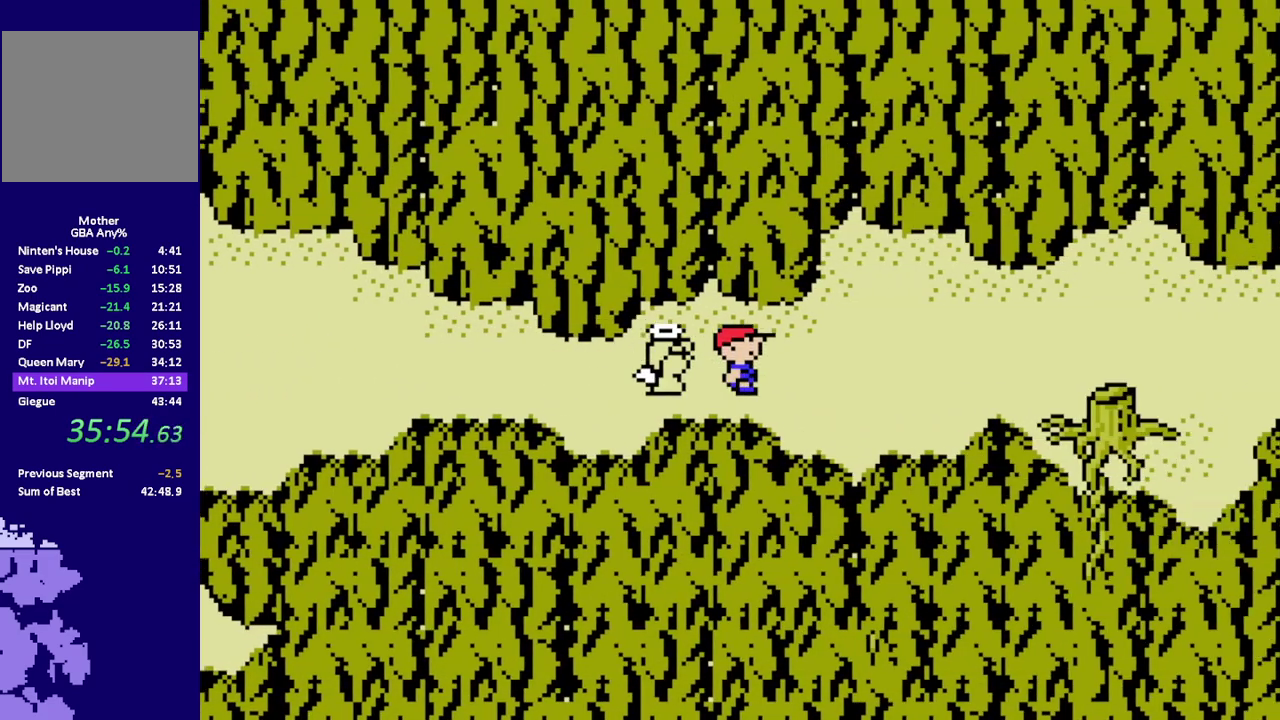
{"buttons": ["R1", "DPAD_RIGHT"], "events": []}
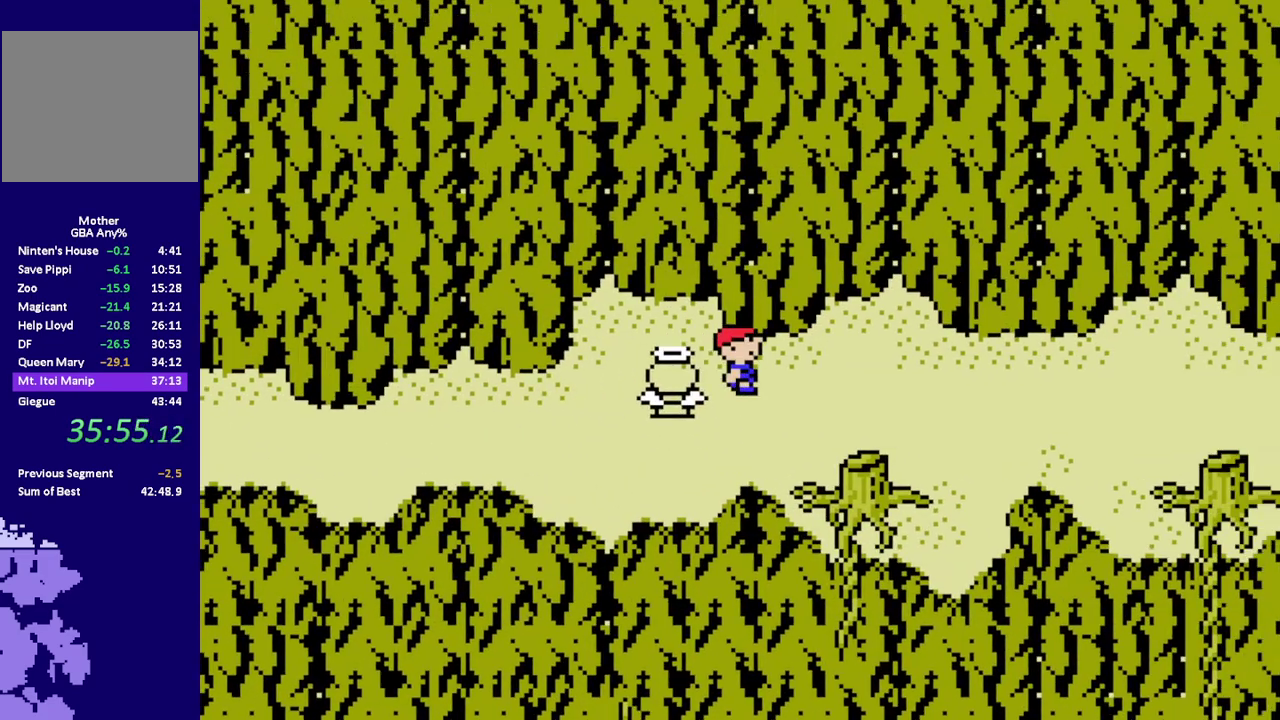
{"buttons": ["R1", "DPAD_DOWN", "DPAD_RIGHT"], "events": [[467, "DPAD_DOWN", "down"]]}
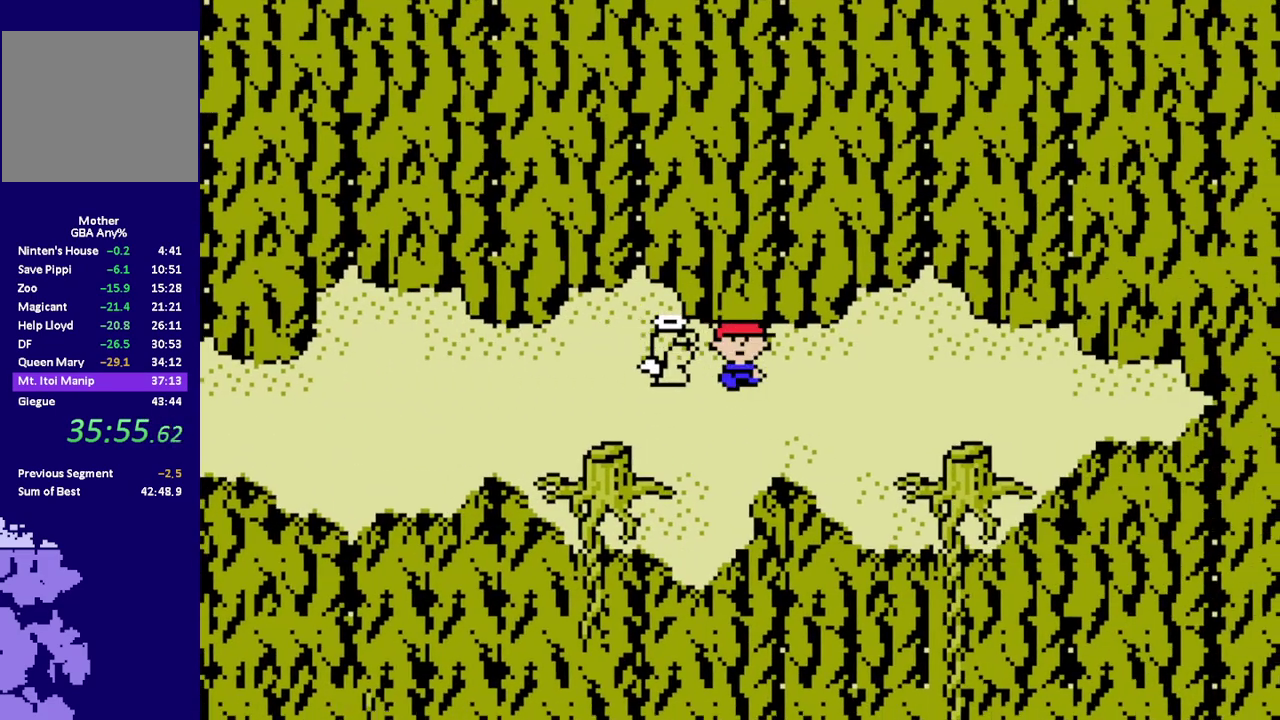
{"buttons": ["R1", "DPAD_DOWN", "DPAD_RIGHT"], "events": []}
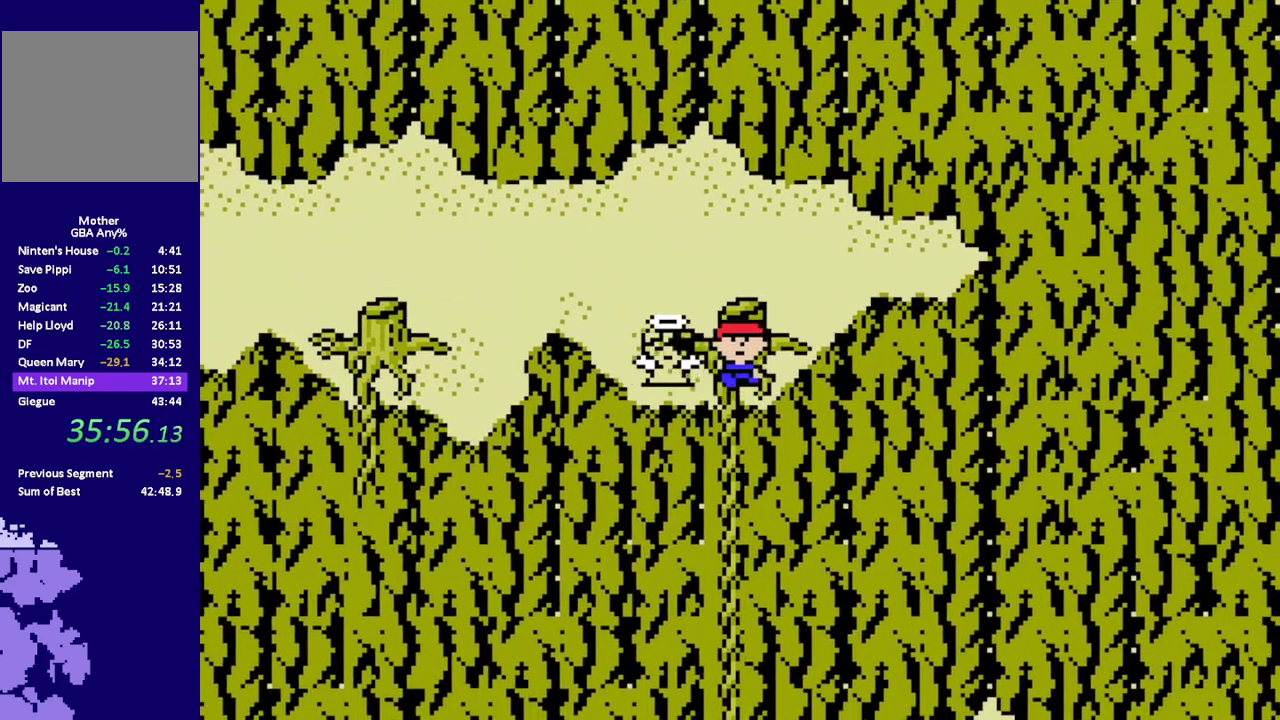
{"buttons": ["R1", "DPAD_DOWN"], "events": [[33, "DPAD_RIGHT", "up"]]}
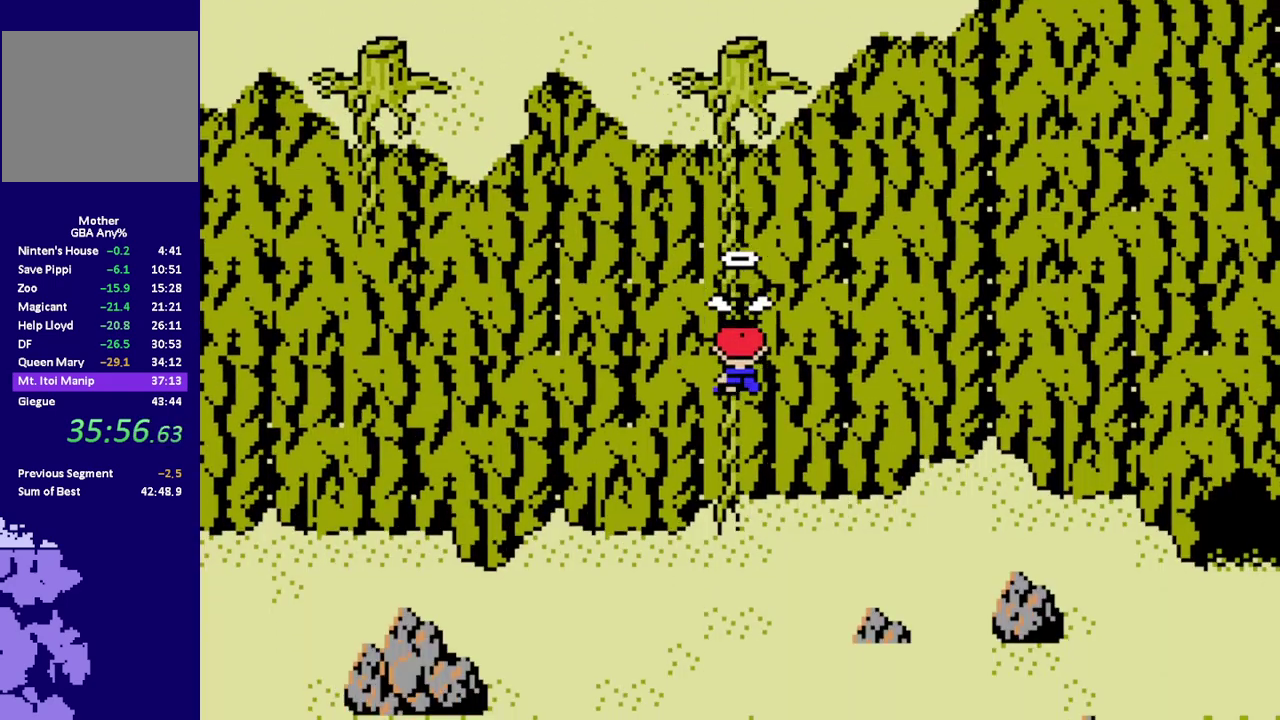
{"buttons": ["R1", "DPAD_DOWN"], "events": []}
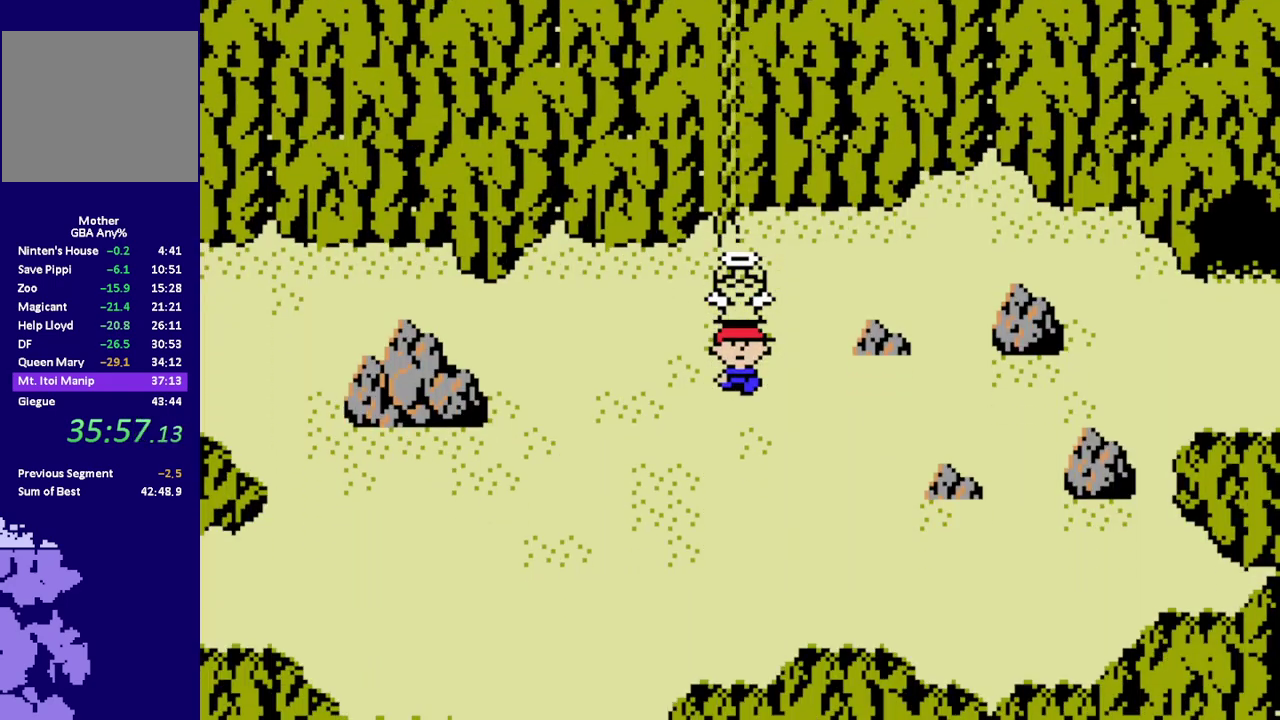
{"buttons": ["R1", "DPAD_DOWN", "DPAD_LEFT"], "events": [[200, "DPAD_LEFT", "down"]]}
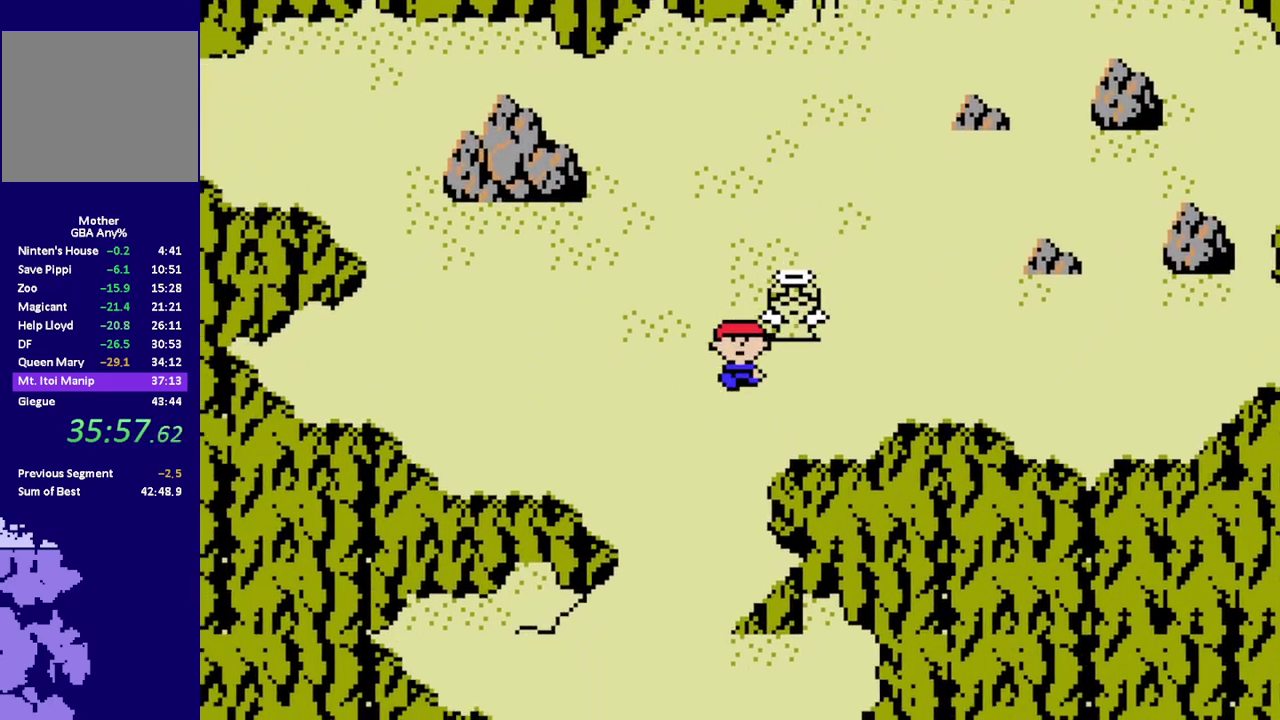
{"buttons": ["R1", "DPAD_DOWN"], "events": [[133, "DPAD_LEFT", "up"]]}
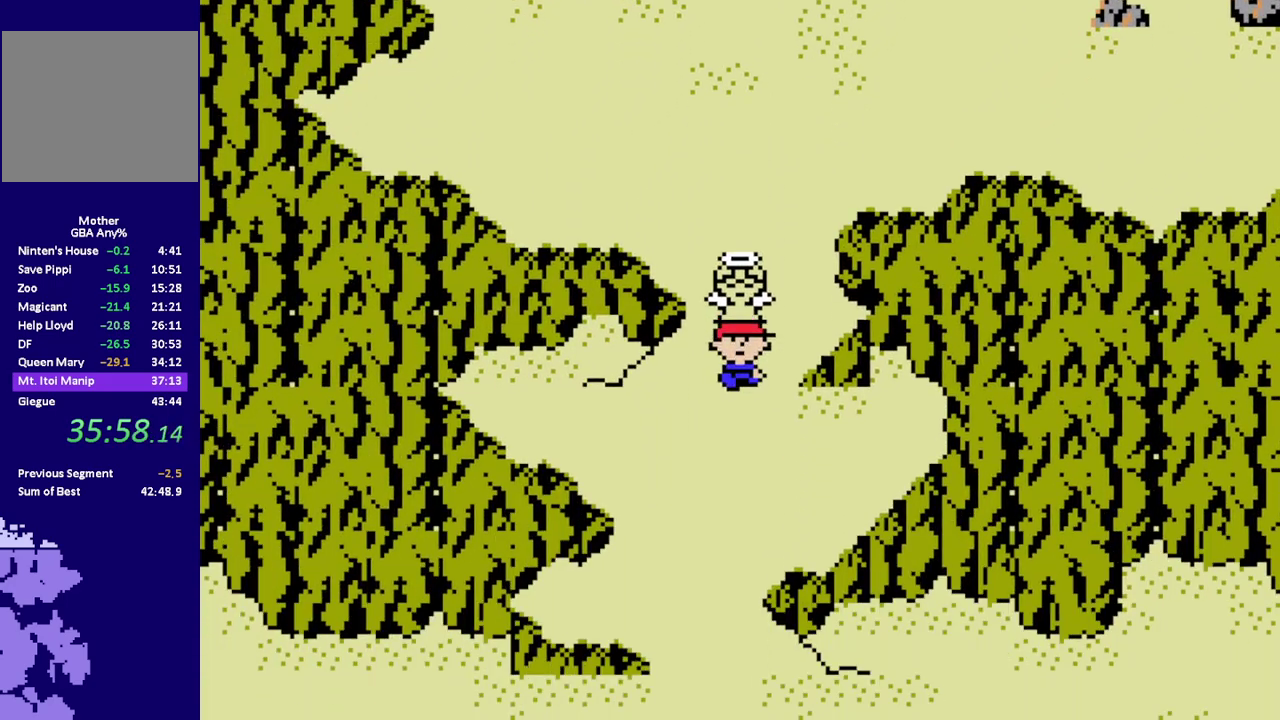
{"buttons": ["R1", "DPAD_DOWN"], "events": []}
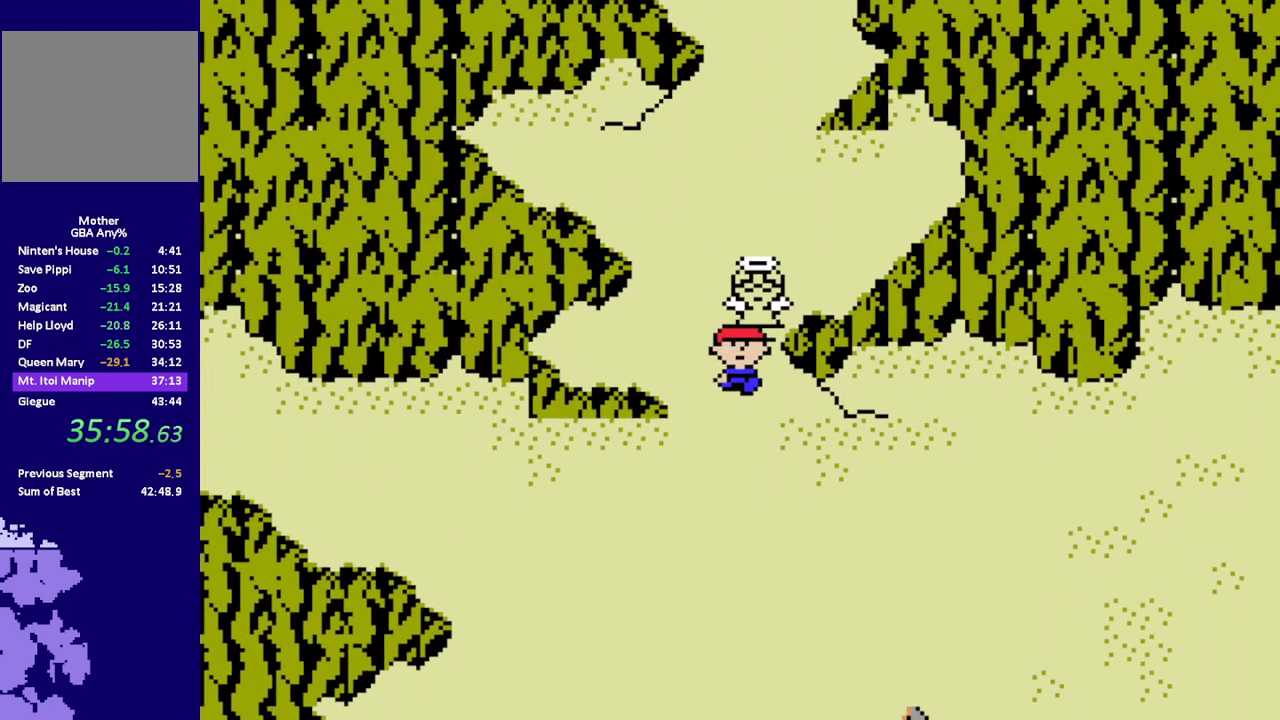
{"buttons": ["R1", "DPAD_LEFT"], "events": [[67, "DPAD_LEFT", "down"], [100, "DPAD_DOWN", "up"]]}
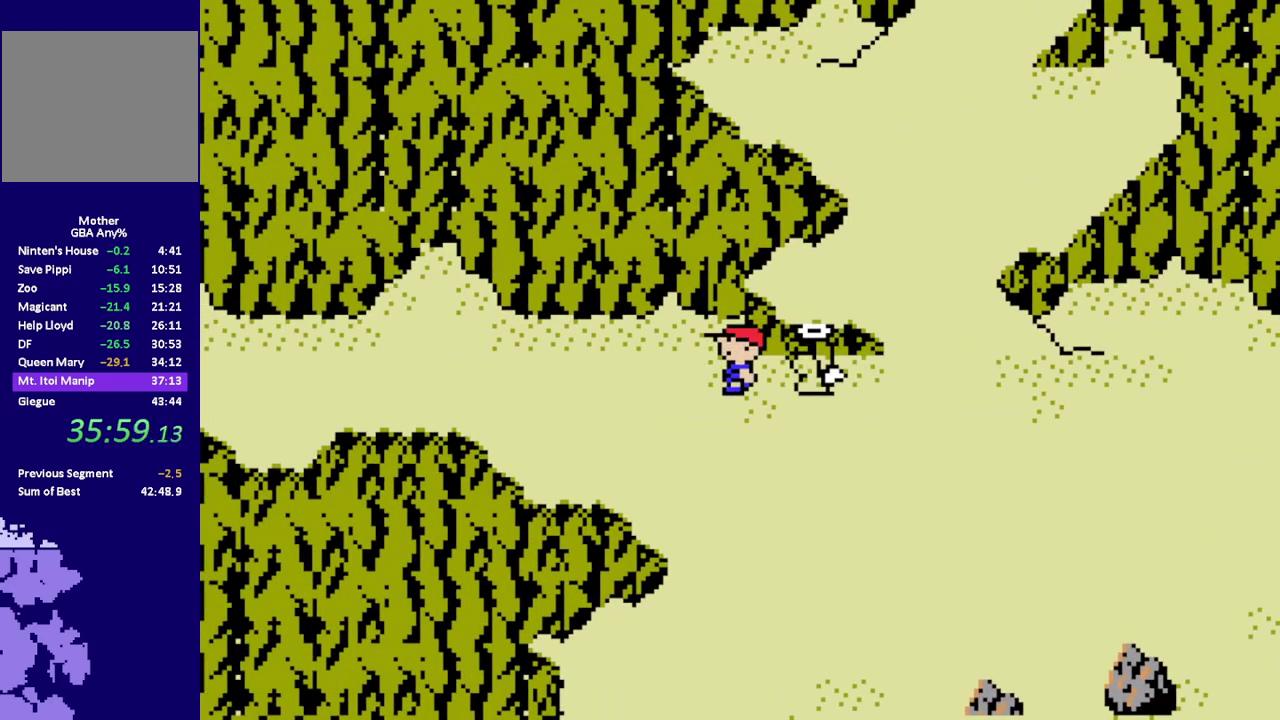
{"buttons": ["R1", "DPAD_LEFT"], "events": []}
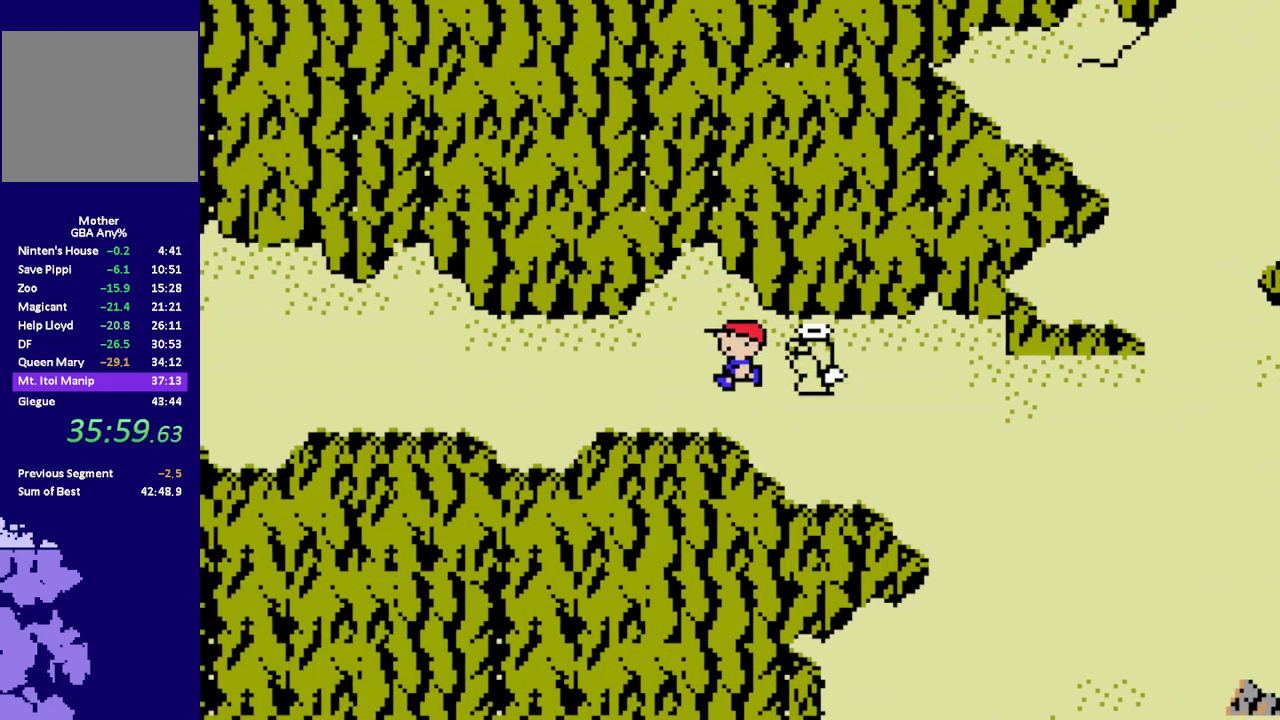
{"buttons": ["R1", "DPAD_LEFT"], "events": []}
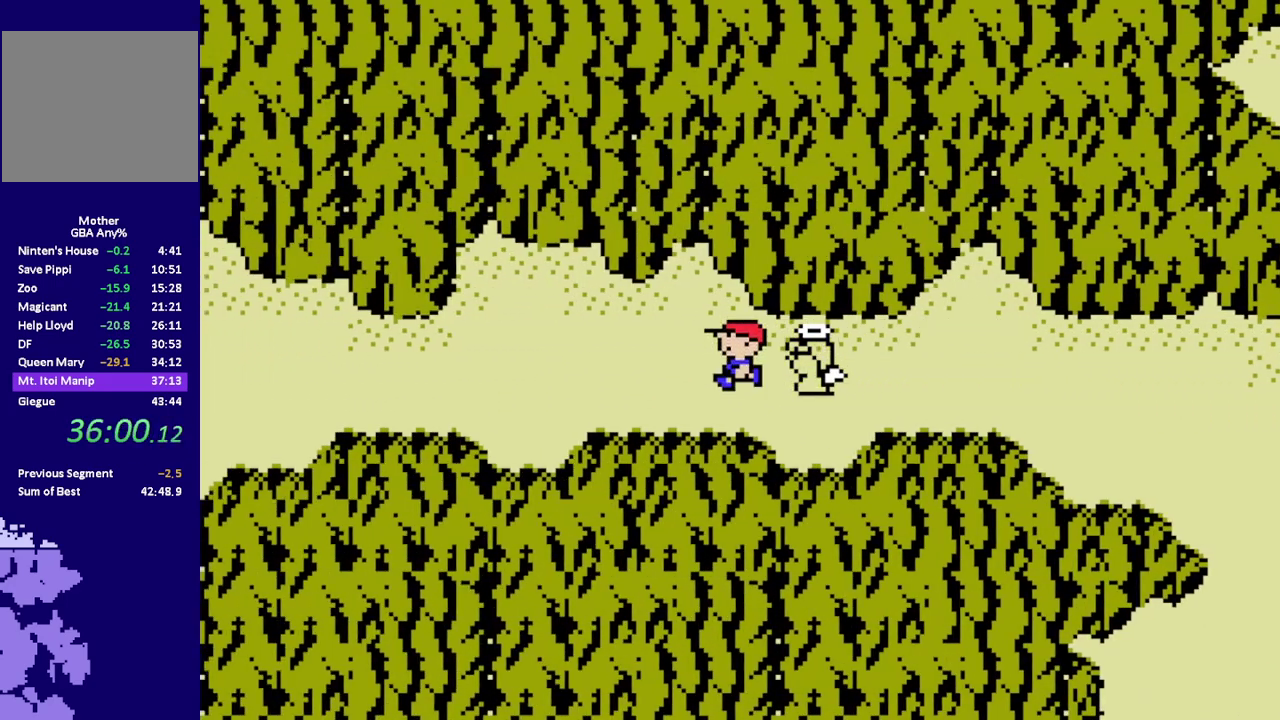
{"buttons": ["R1", "DPAD_LEFT"], "events": []}
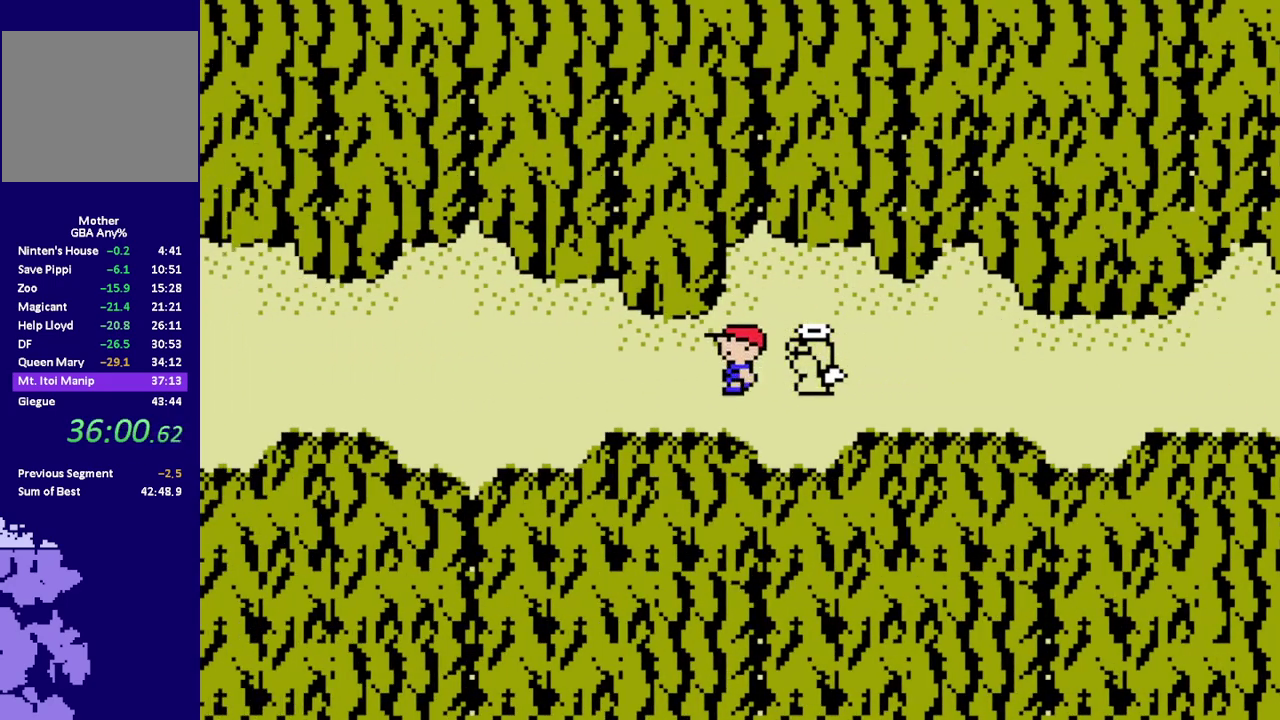
{"buttons": ["R1", "DPAD_LEFT"], "events": []}
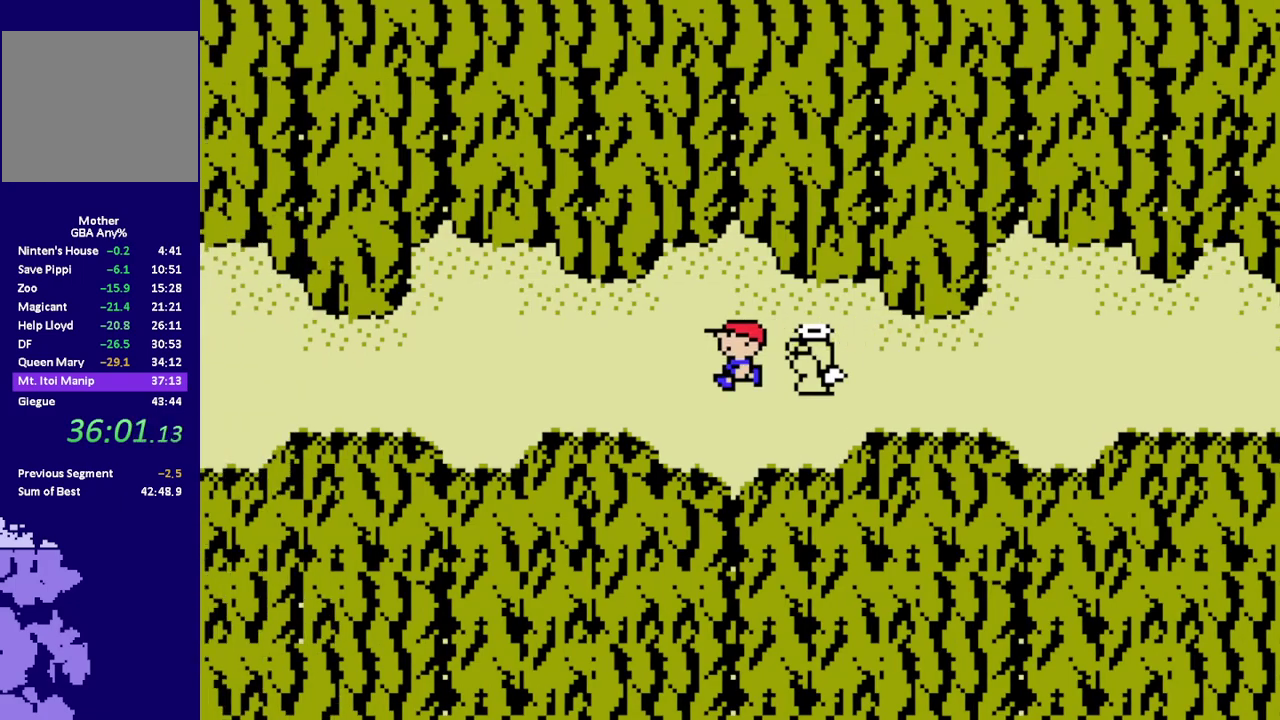
{"buttons": ["R1", "DPAD_LEFT"], "events": []}
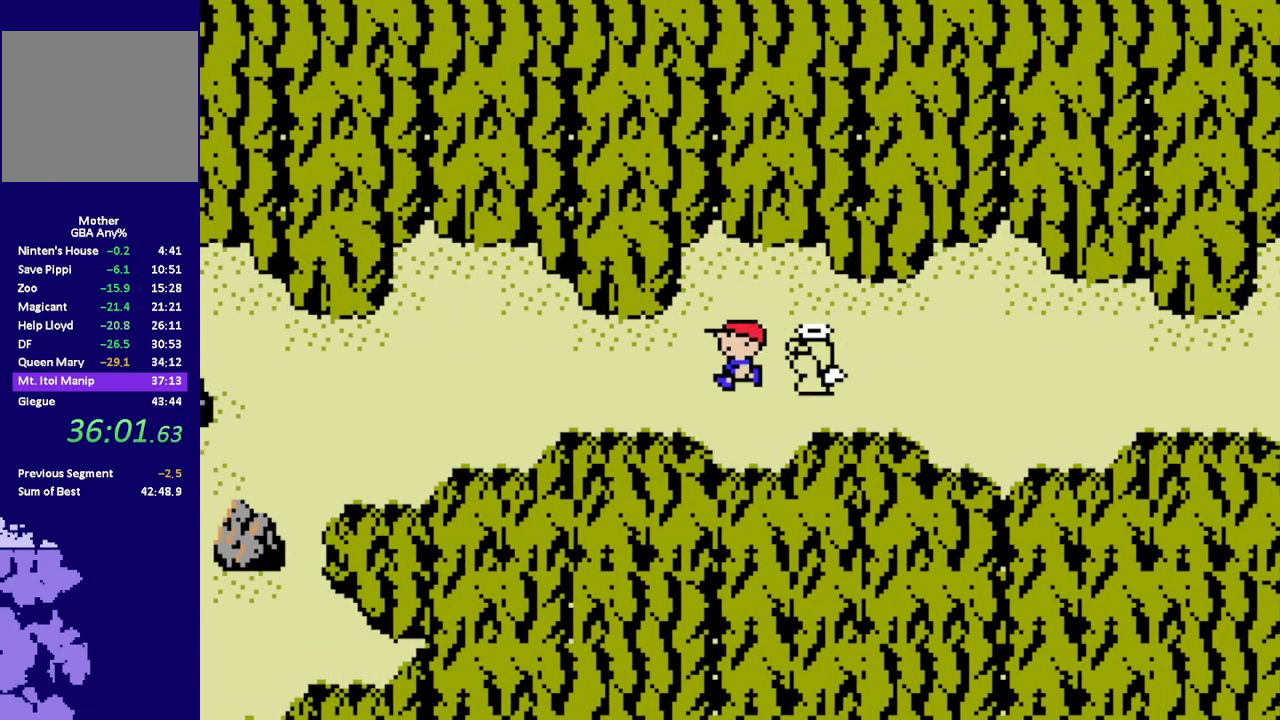
{"buttons": ["R1", "DPAD_LEFT"], "events": []}
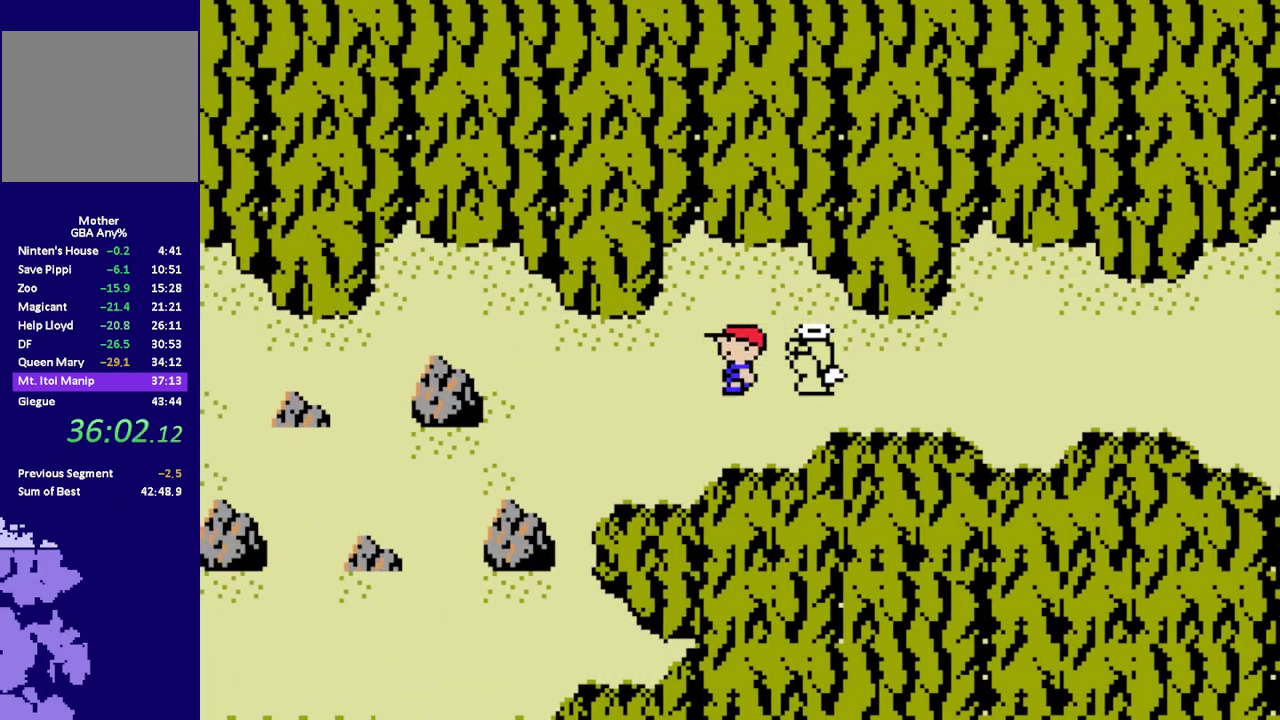
{"buttons": ["R1", "DPAD_LEFT"], "events": [[150, "DPAD_DOWN", "down"], [317, "DPAD_DOWN", "up"]]}
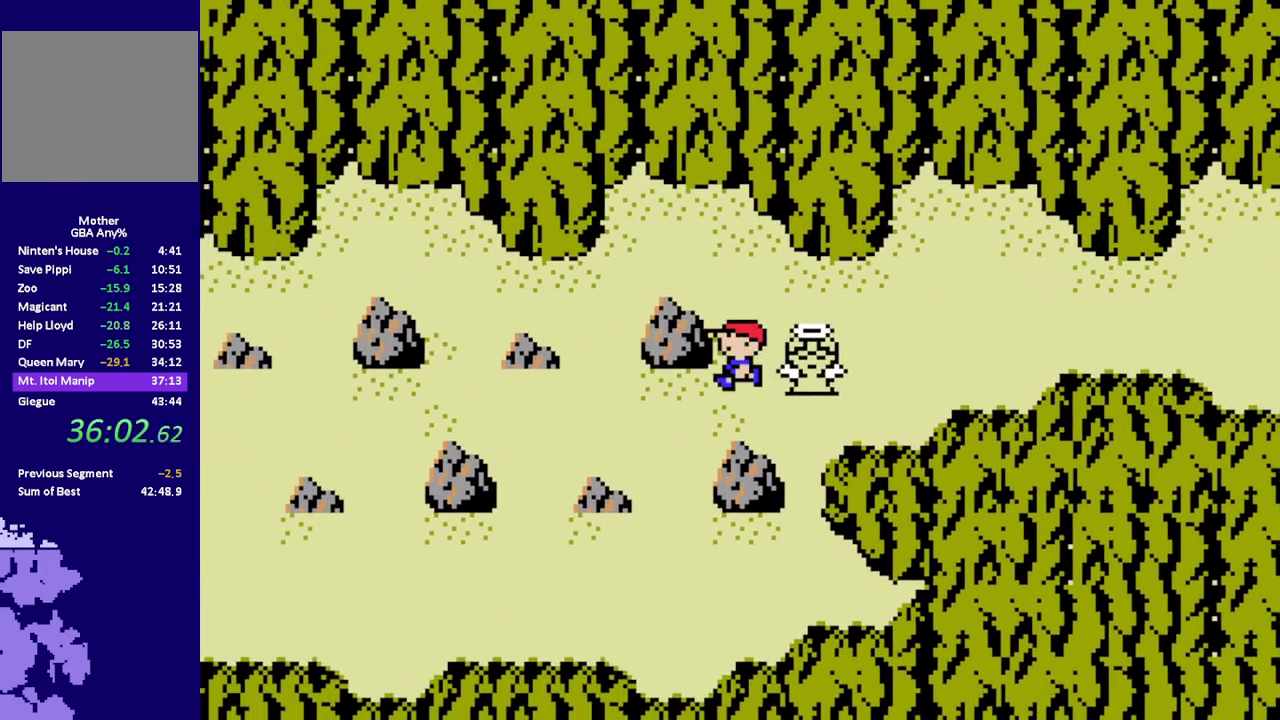
{"buttons": ["R1", "DPAD_LEFT"], "events": []}
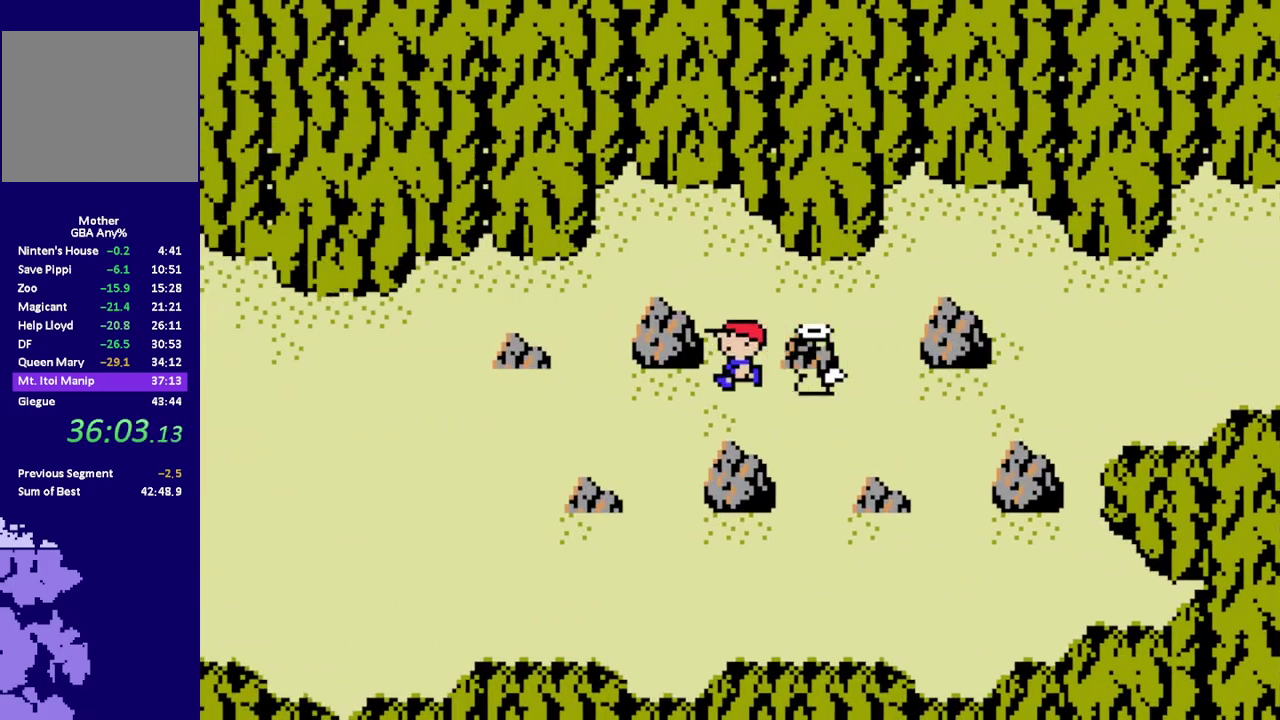
{"buttons": ["R1", "DPAD_DOWN", "DPAD_LEFT"], "events": [[450, "DPAD_DOWN", "down"]]}
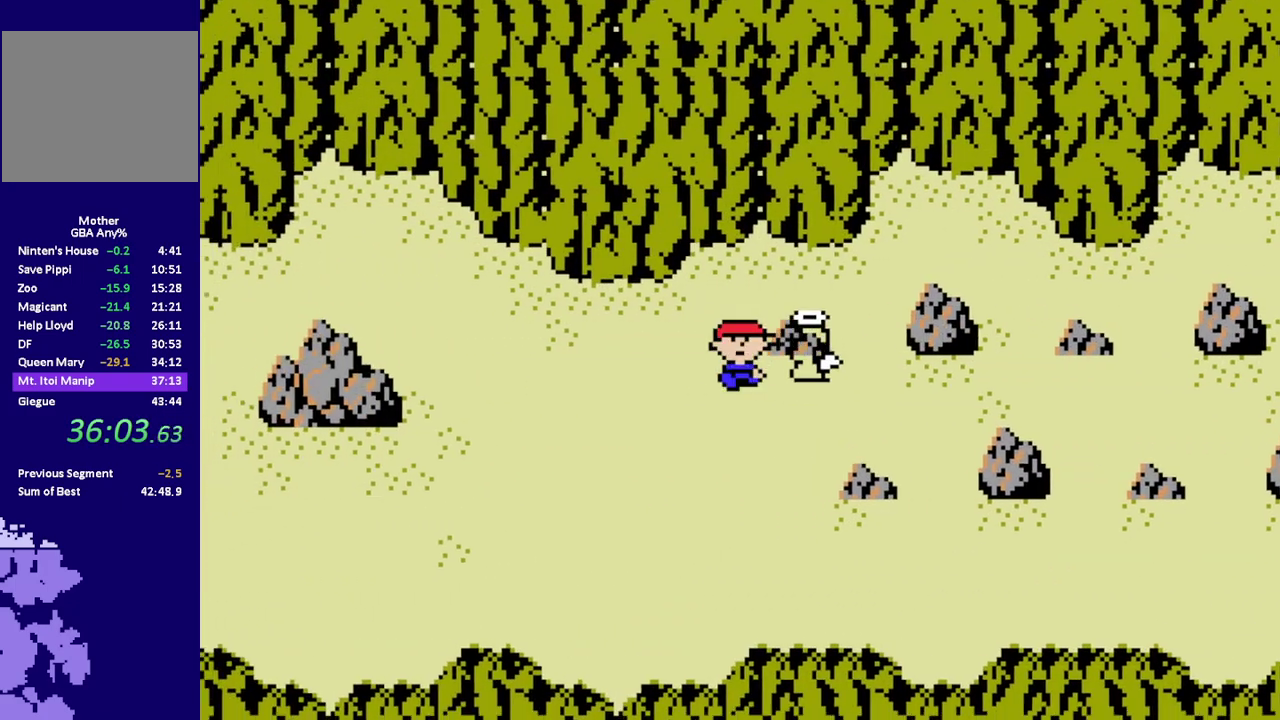
{"buttons": ["R1", "DPAD_LEFT"], "events": [[450, "DPAD_DOWN", "up"]]}
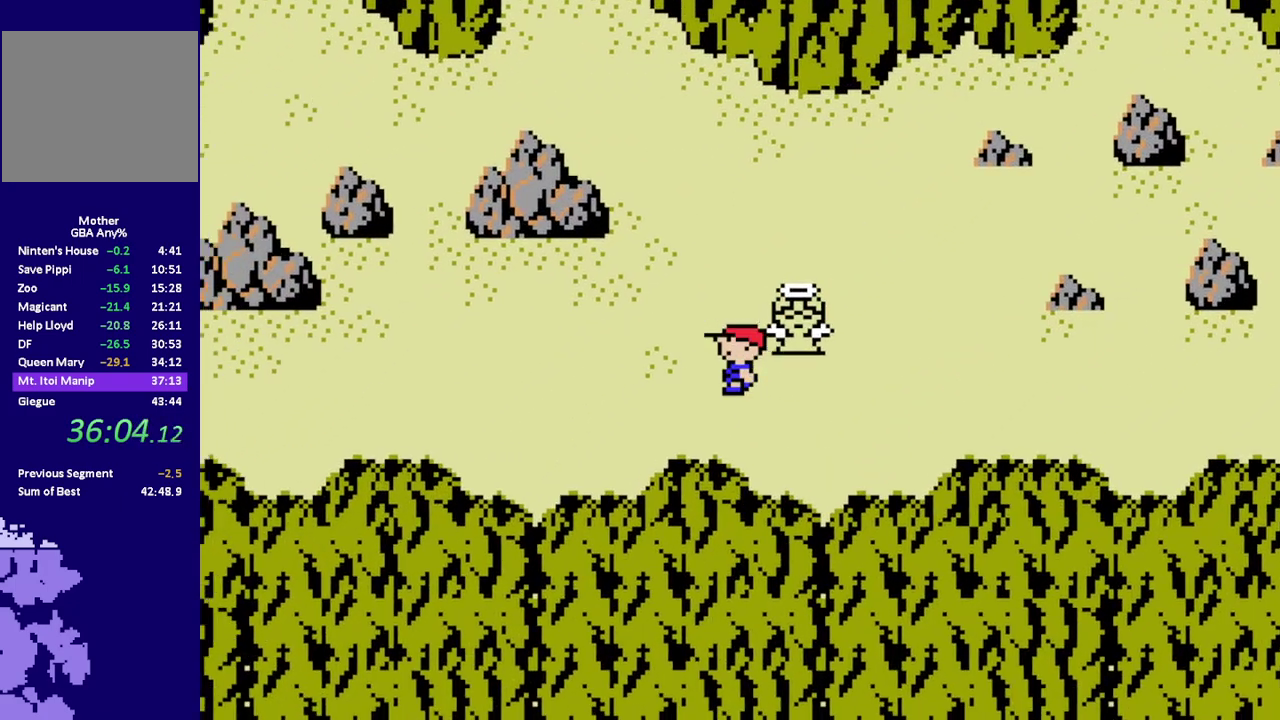
{"buttons": ["R1", "DPAD_LEFT"], "events": []}
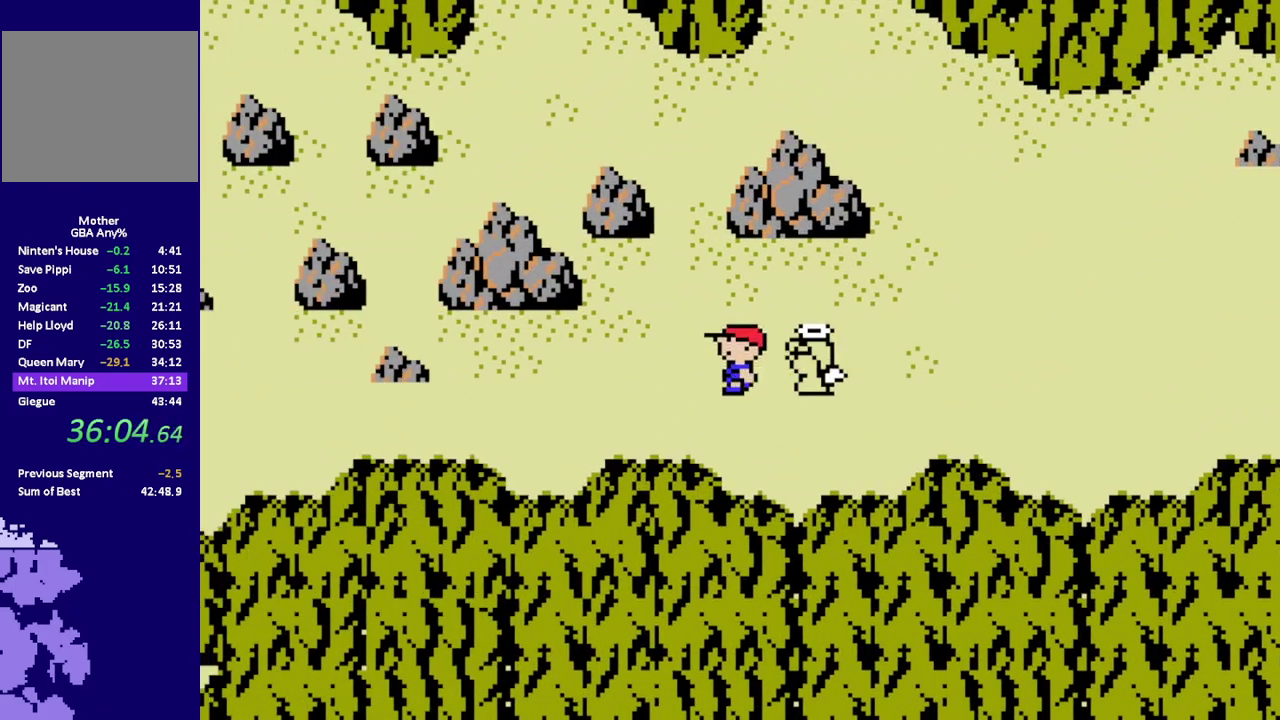
{"buttons": ["R1", "DPAD_LEFT"], "events": [[333, "DPAD_DOWN", "down"], [433, "DPAD_DOWN", "up"]]}
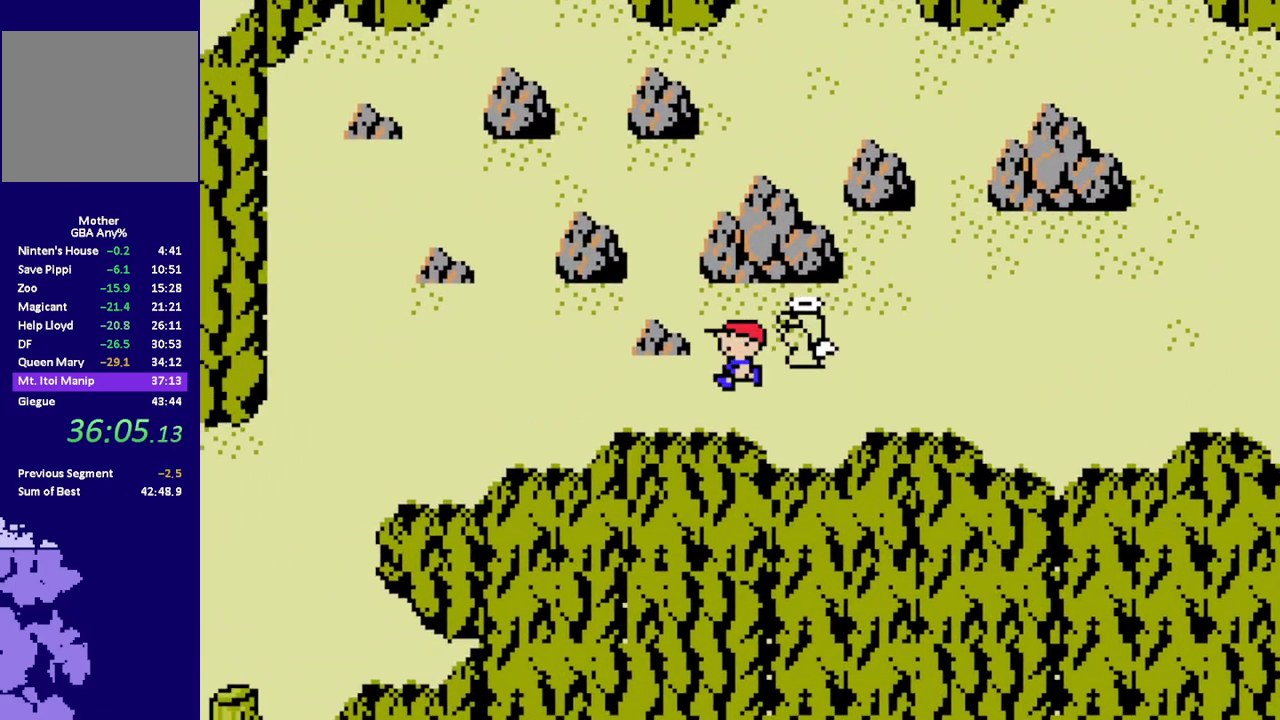
{"buttons": ["R1", "DPAD_DOWN", "DPAD_LEFT"], "events": [[433, "DPAD_DOWN", "down"]]}
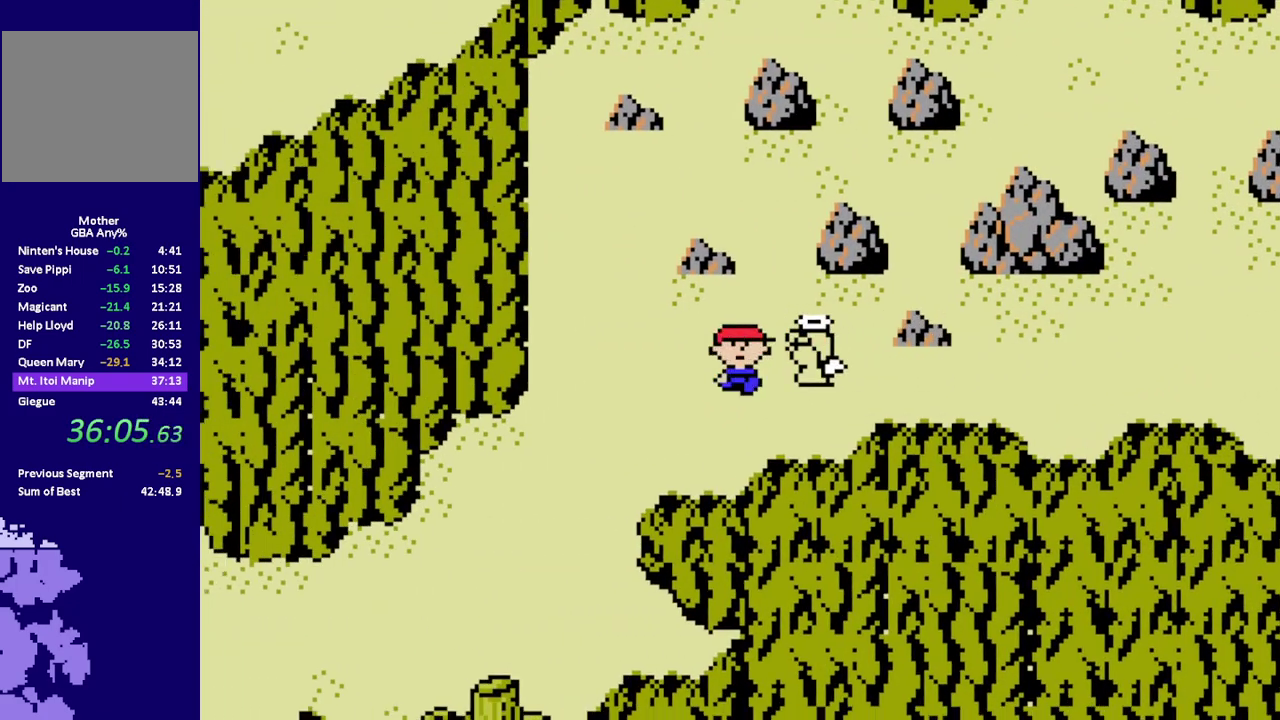
{"buttons": ["R1", "DPAD_DOWN", "DPAD_LEFT"], "events": []}
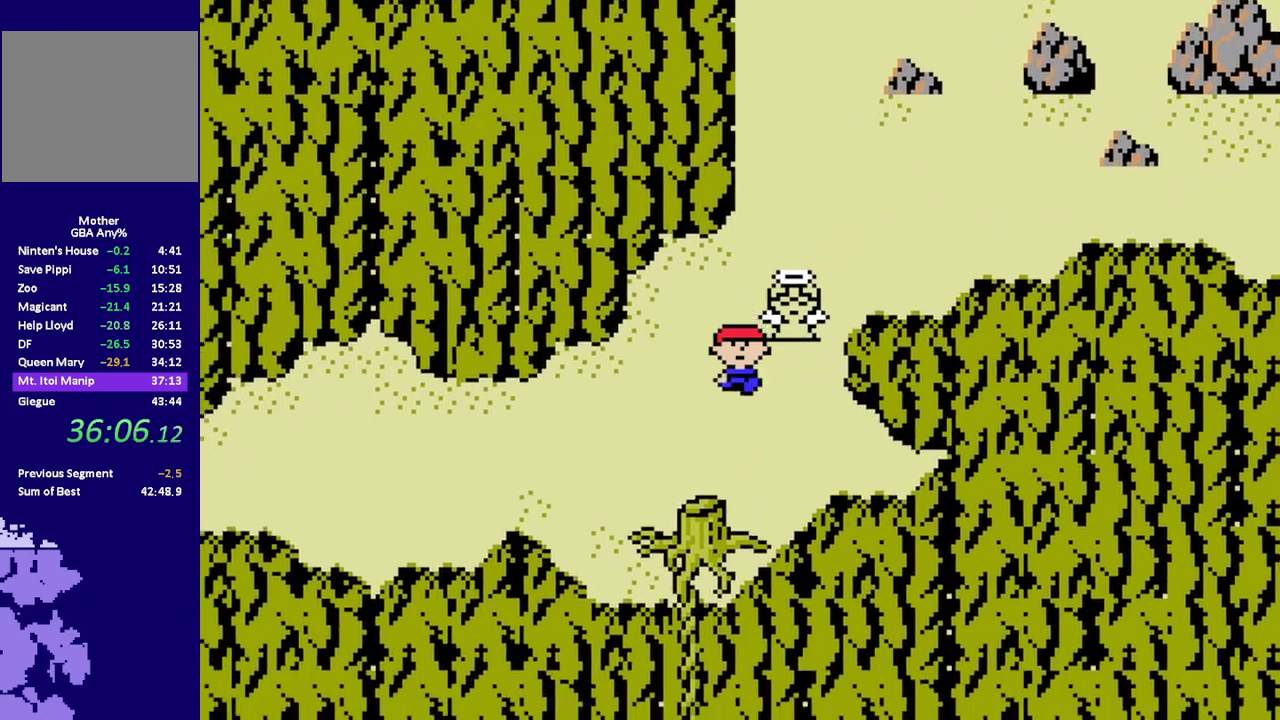
{"buttons": ["R1", "DPAD_DOWN", "DPAD_RIGHT"], "events": [[333, "DPAD_LEFT", "up"], [333, "DPAD_RIGHT", "down"]]}
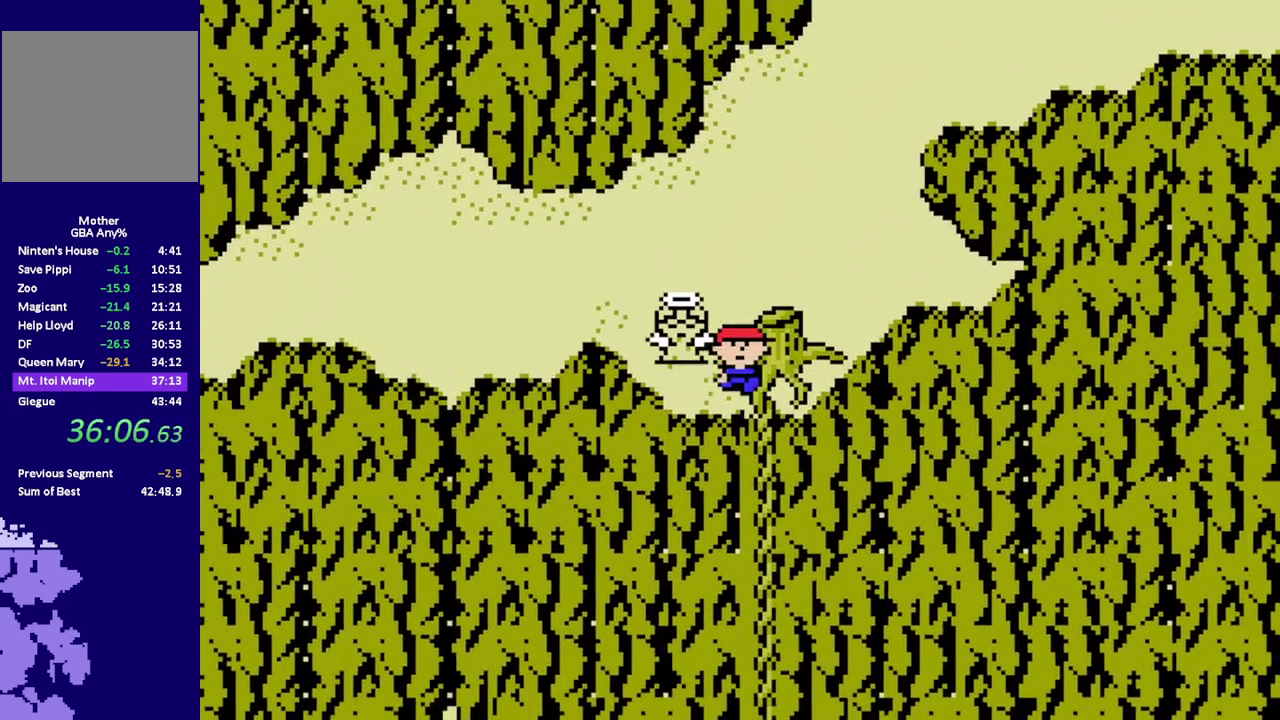
{"buttons": ["R1", "DPAD_DOWN"], "events": [[100, "DPAD_RIGHT", "up"]]}
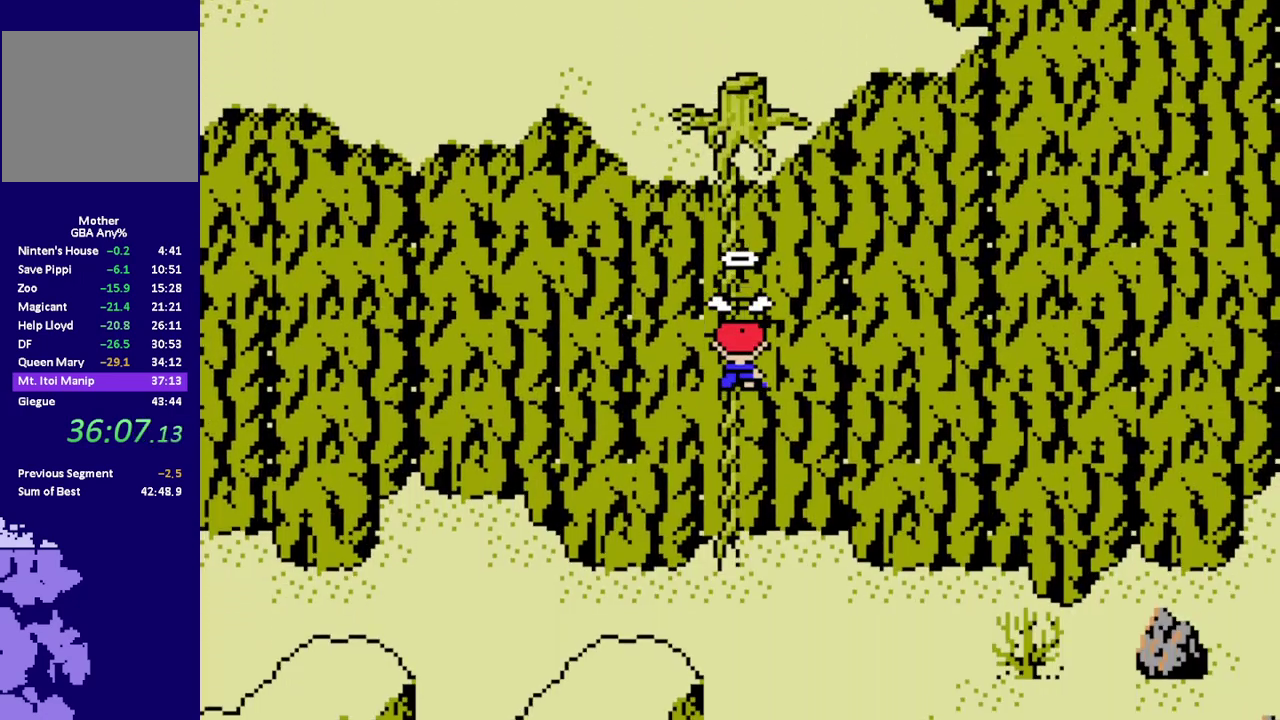
{"buttons": ["R1", "DPAD_DOWN", "DPAD_RIGHT"], "events": [[400, "DPAD_RIGHT", "down"]]}
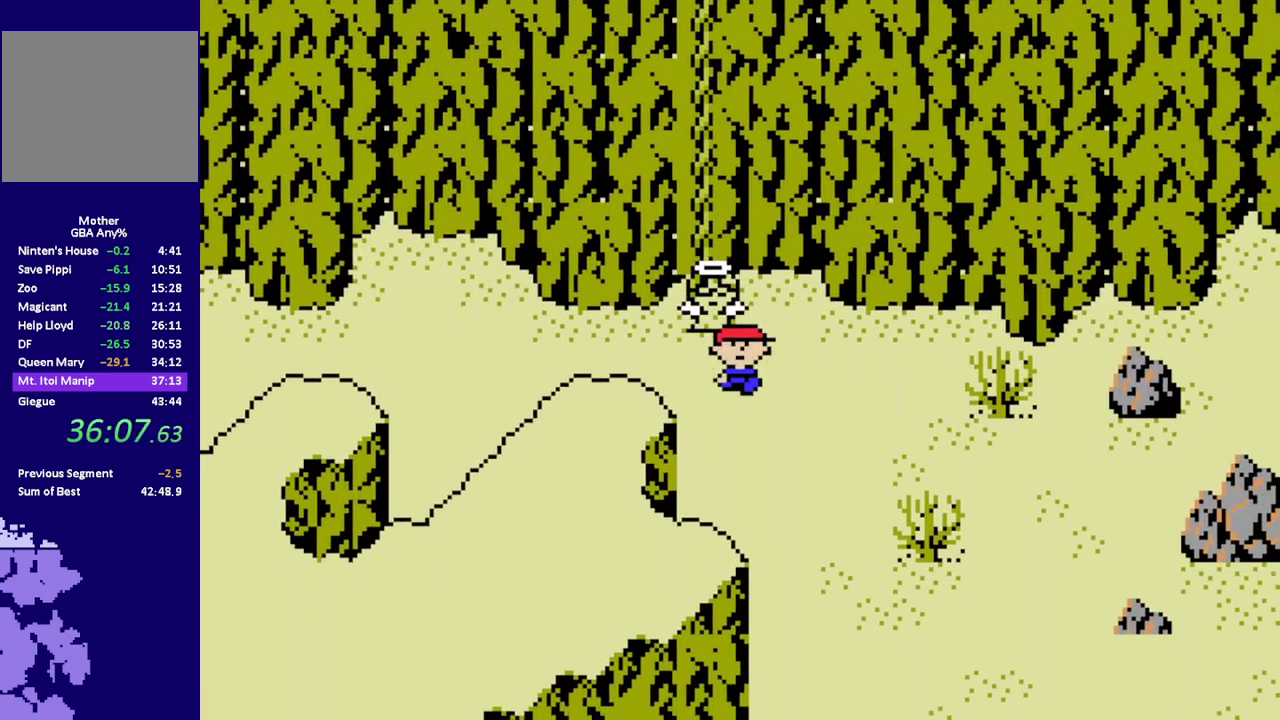
{"buttons": ["R1", "DPAD_DOWN"], "events": [[133, "DPAD_RIGHT", "up"]]}
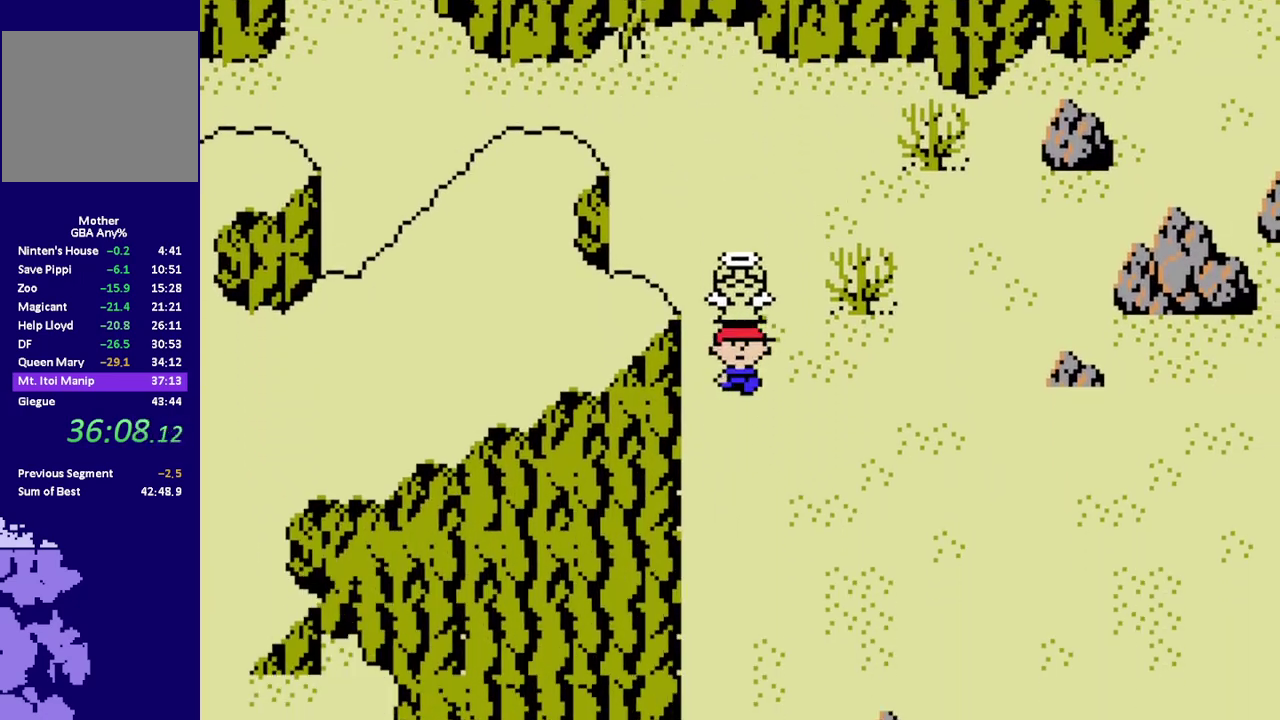
{"buttons": ["R1", "DPAD_DOWN"], "events": []}